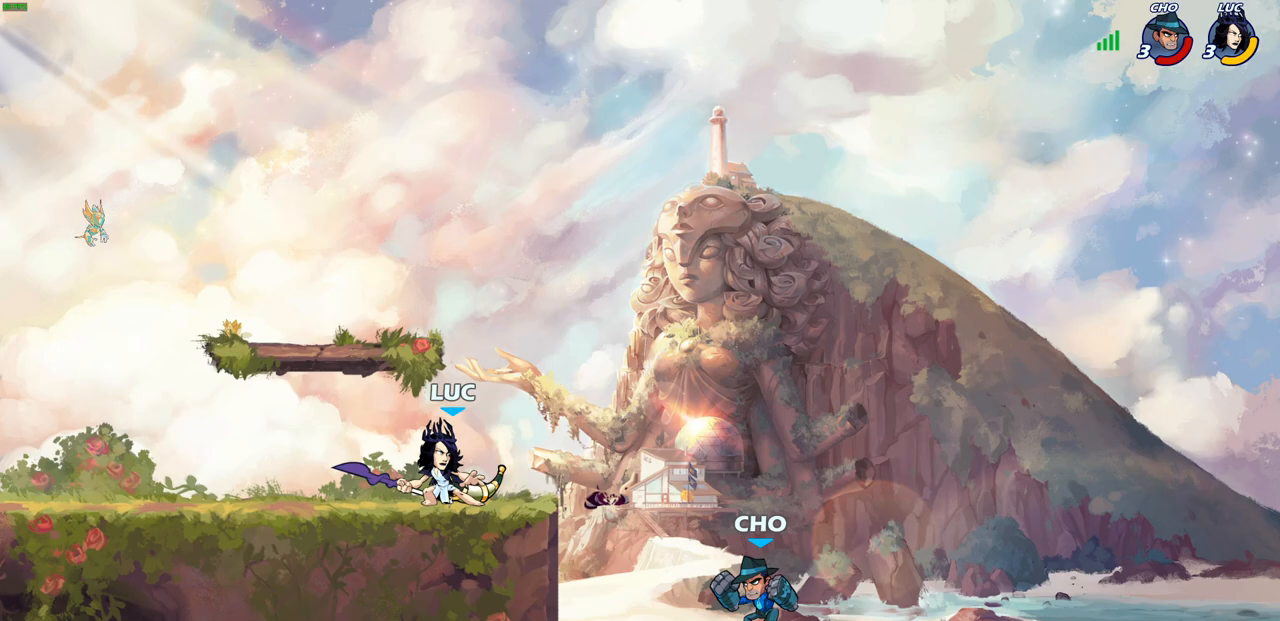
Gameplay with a controller (PlayStation layout); each line is a JSON object with the inputs held at the frame after it. "events" lists button and stick changes between this image and that frame as [ms after this image, input, new state], when the widget could be followed in between.
{"buttons": ["CIRCLE"], "left_stick": "center", "right_stick": "center", "events": [[133, "left_stick", "center"]]}
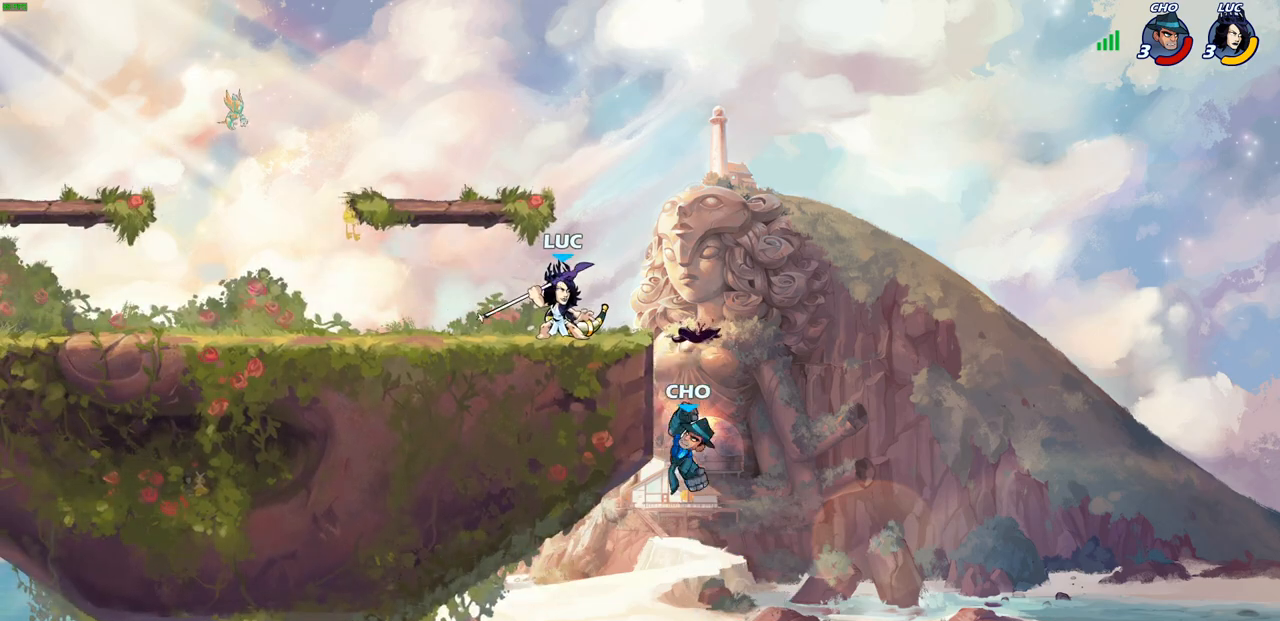
{"buttons": [], "left_stick": "center", "right_stick": "center", "events": [[183, "CIRCLE", "up"]]}
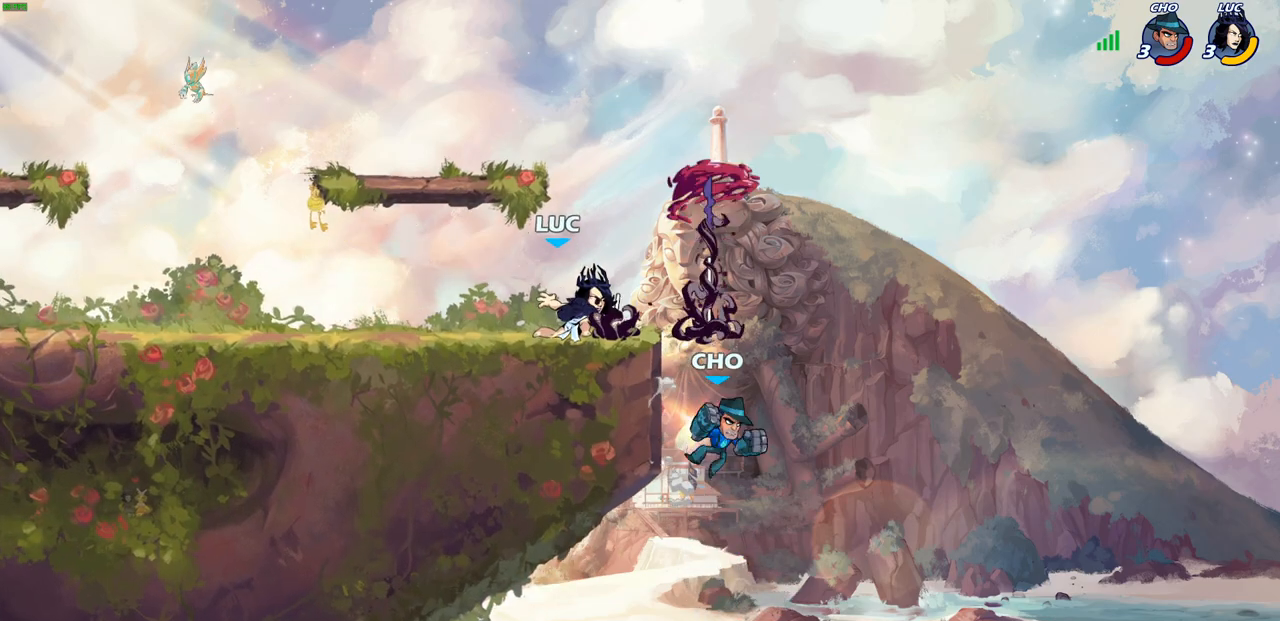
{"buttons": [], "left_stick": "center", "right_stick": "center", "events": [[367, "SQUARE", "down"], [483, "SQUARE", "up"]]}
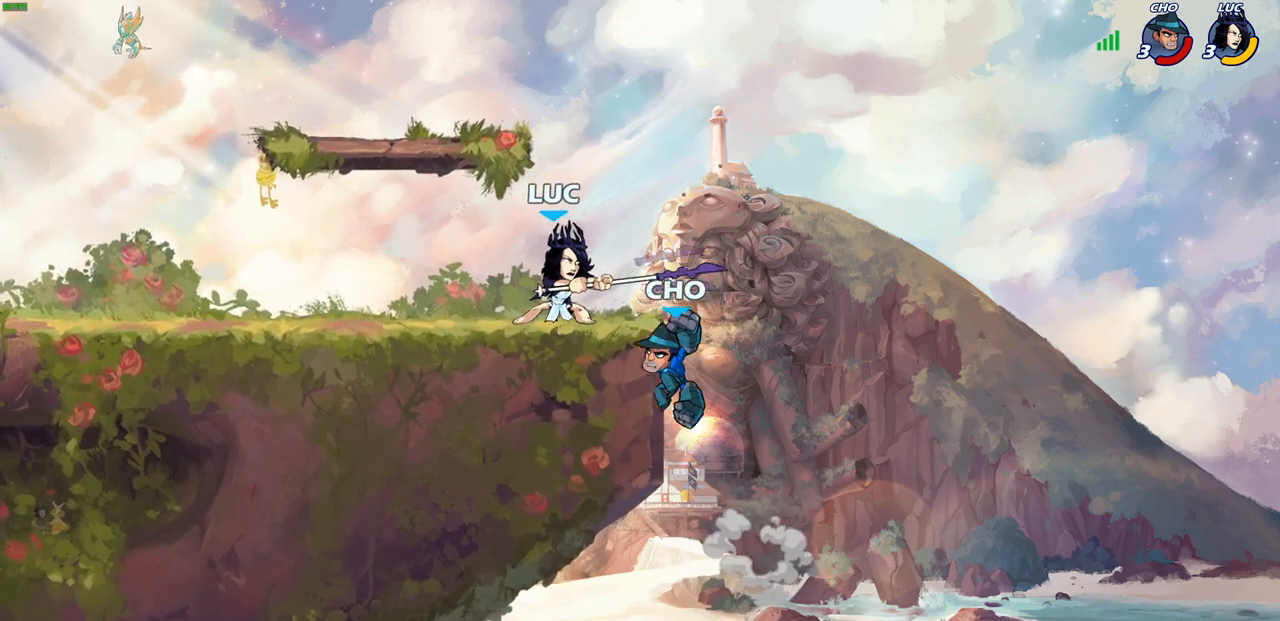
{"buttons": [], "left_stick": "center", "right_stick": "center", "events": [[83, "SQUARE", "down"], [183, "SQUARE", "up"], [267, "SQUARE", "down"], [350, "SQUARE", "up"]]}
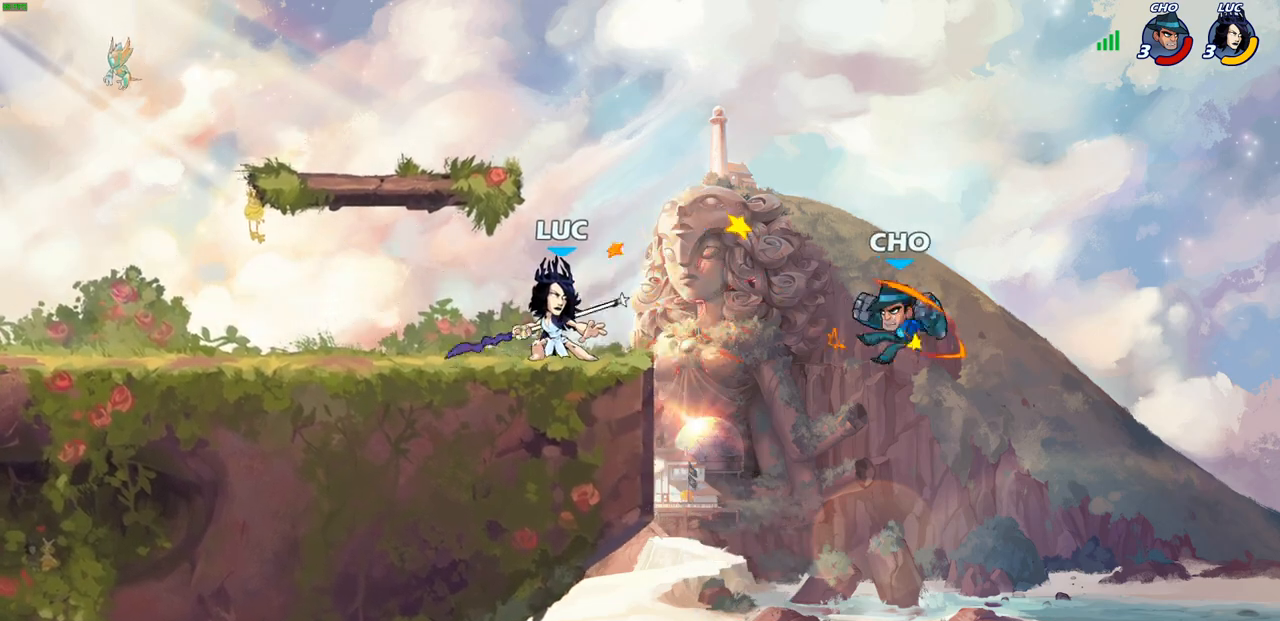
{"buttons": ["CIRCLE"], "left_stick": "center", "right_stick": "center", "events": [[200, "left_stick", "down"], [283, "CIRCLE", "down"], [483, "left_stick", "center"]]}
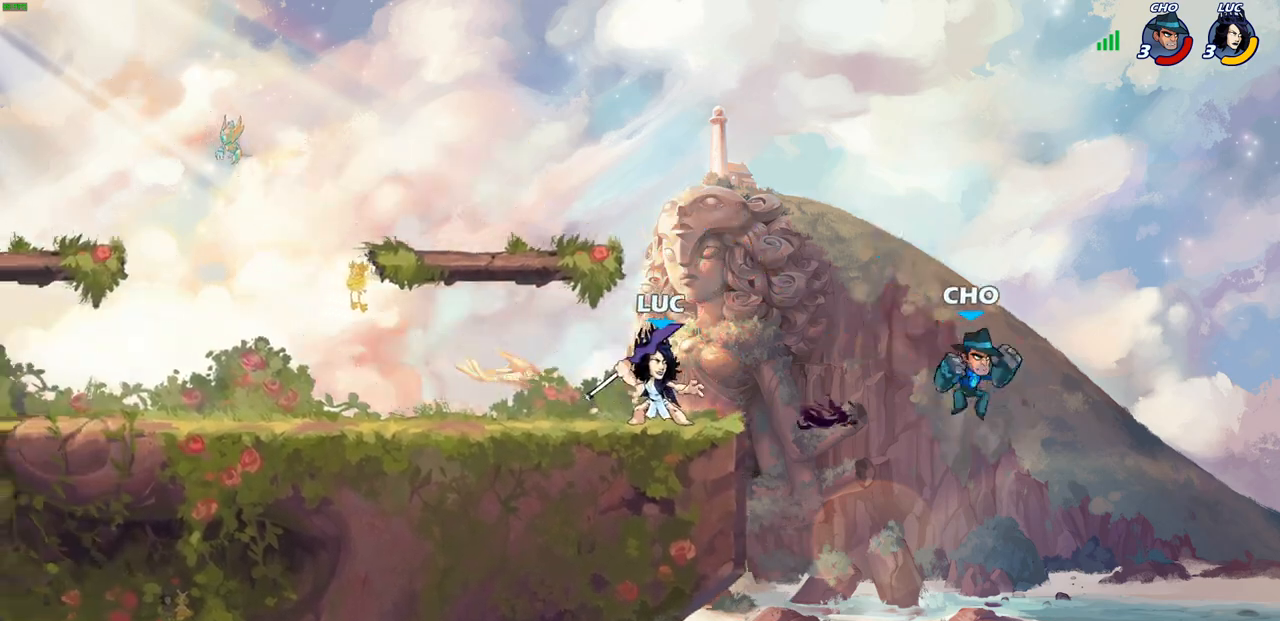
{"buttons": [], "left_stick": "center", "right_stick": "center", "events": [[100, "CIRCLE", "up"]]}
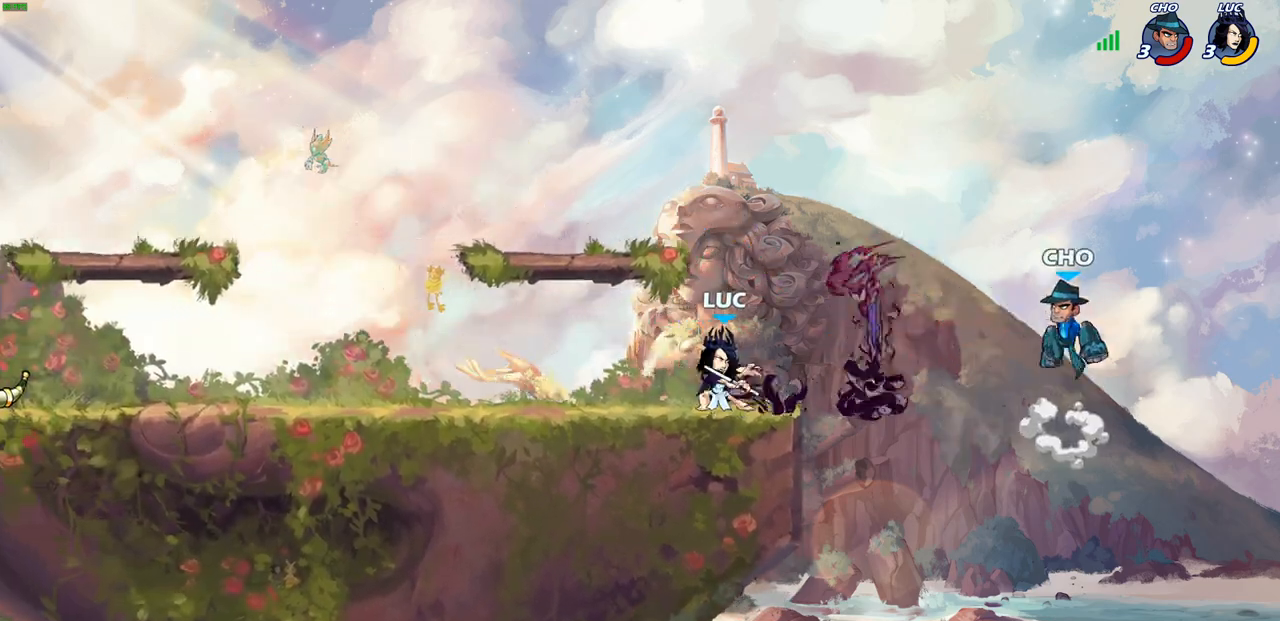
{"buttons": [], "left_stick": "center", "right_stick": "center", "events": [[383, "left_stick", "right"], [400, "SQUARE", "down"], [450, "left_stick", "center"], [483, "SQUARE", "up"]]}
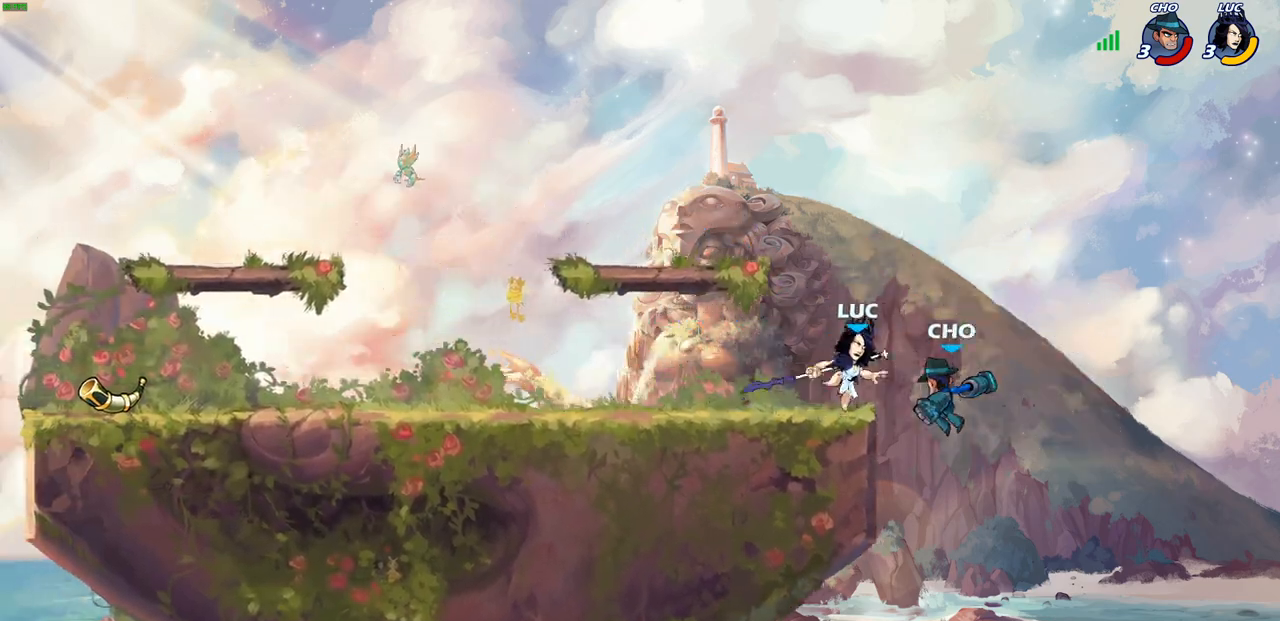
{"buttons": [], "left_stick": "center", "right_stick": "center", "events": []}
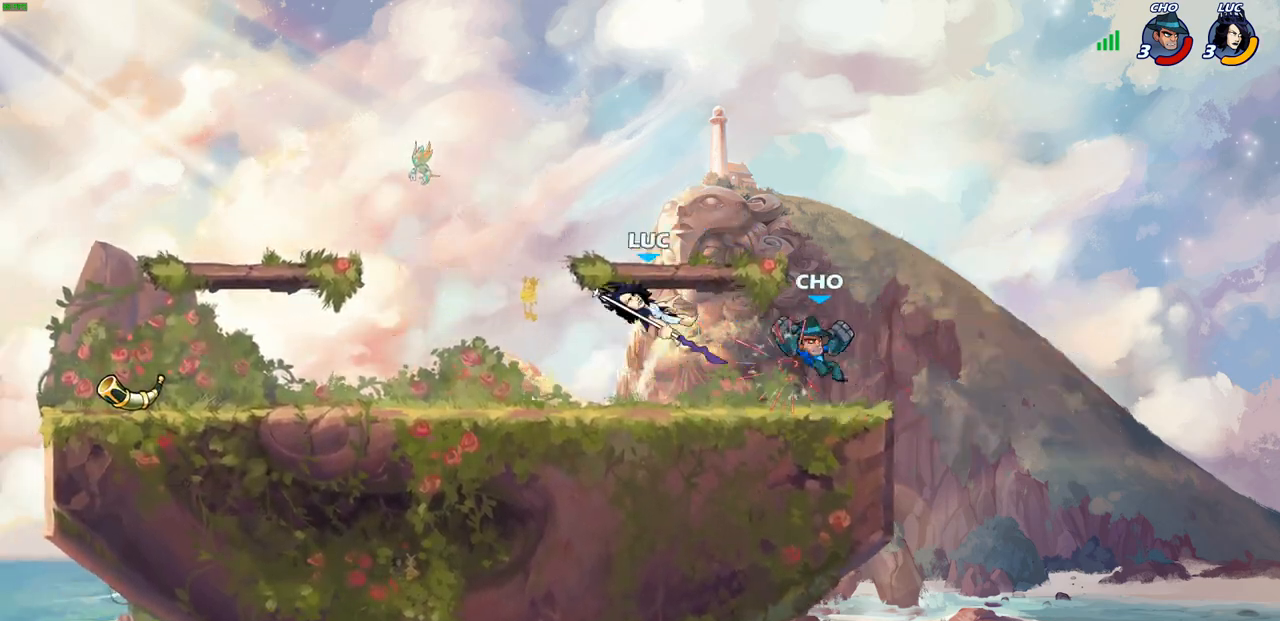
{"buttons": ["SQUARE"], "left_stick": "center", "right_stick": "center", "events": [[250, "R1", "down"], [250, "R2", "down"], [283, "SQUARE", "down"], [367, "R1", "up"], [367, "R2", "up"], [367, "SQUARE", "up"], [467, "SQUARE", "down"]]}
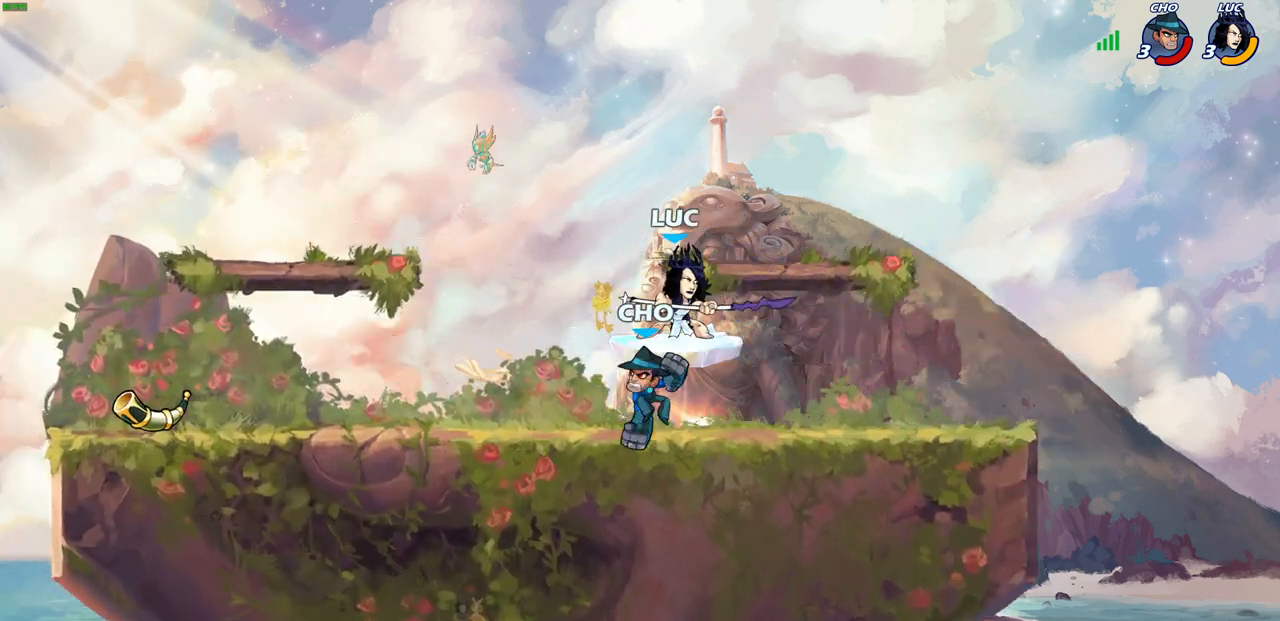
{"buttons": ["CIRCLE"], "left_stick": "left", "right_stick": "center", "events": [[67, "SQUARE", "up"], [350, "left_stick", "left"], [417, "CROSS", "down"], [467, "CIRCLE", "down"], [483, "CROSS", "up"]]}
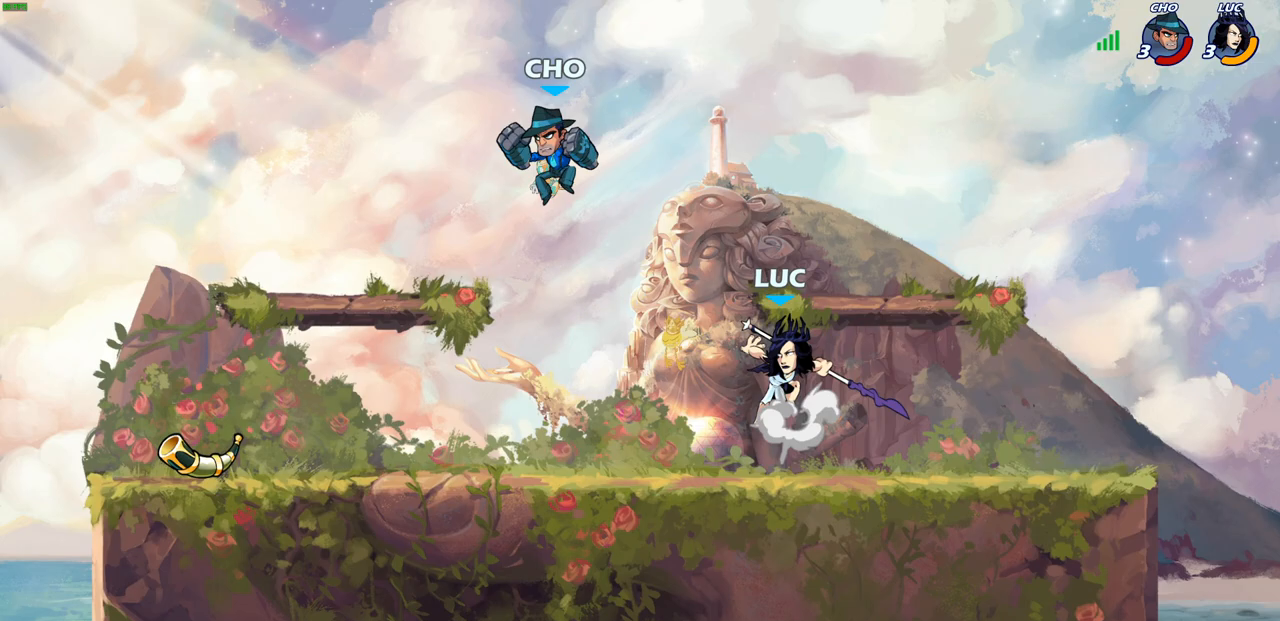
{"buttons": ["CIRCLE"], "left_stick": "left", "right_stick": "center", "events": []}
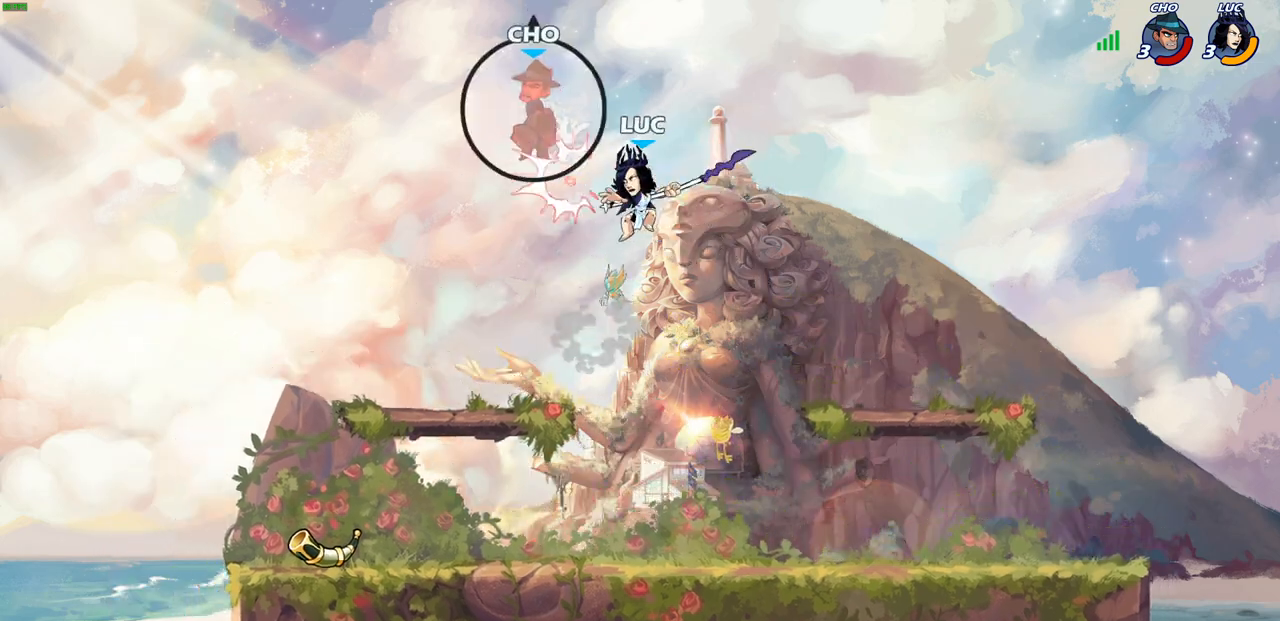
{"buttons": [], "left_stick": "left", "right_stick": "center", "events": [[133, "CIRCLE", "up"]]}
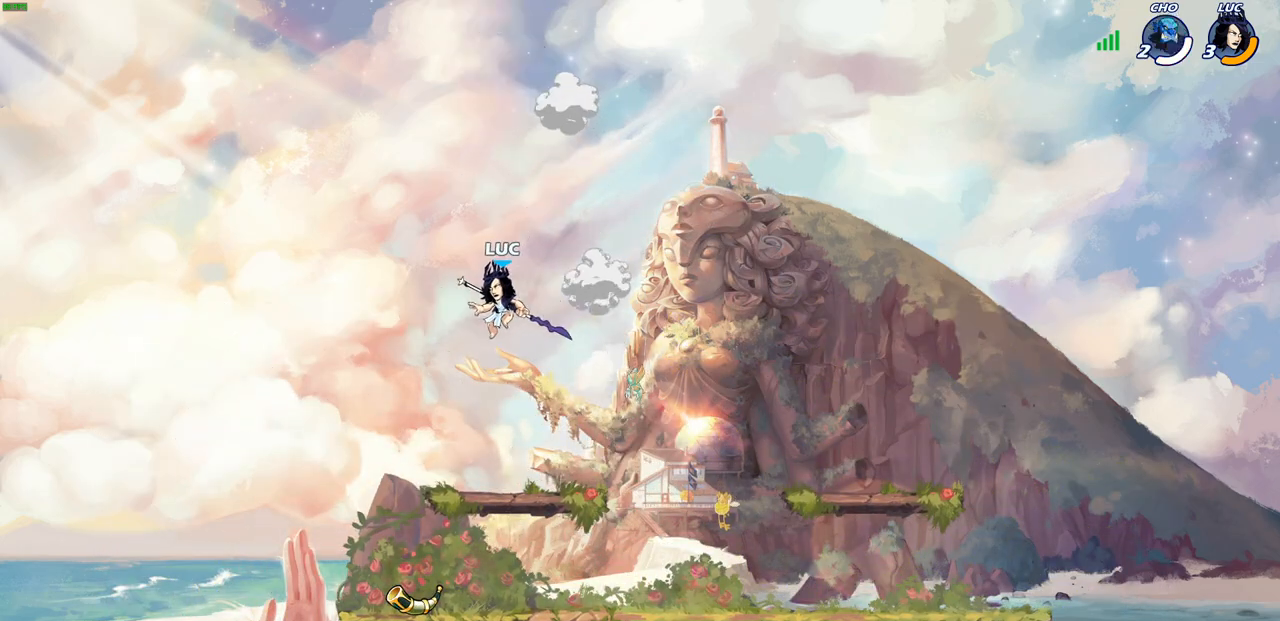
{"buttons": [], "left_stick": "down-right", "right_stick": "center", "events": [[67, "left_stick", "down-left"], [300, "left_stick", "down-right"]]}
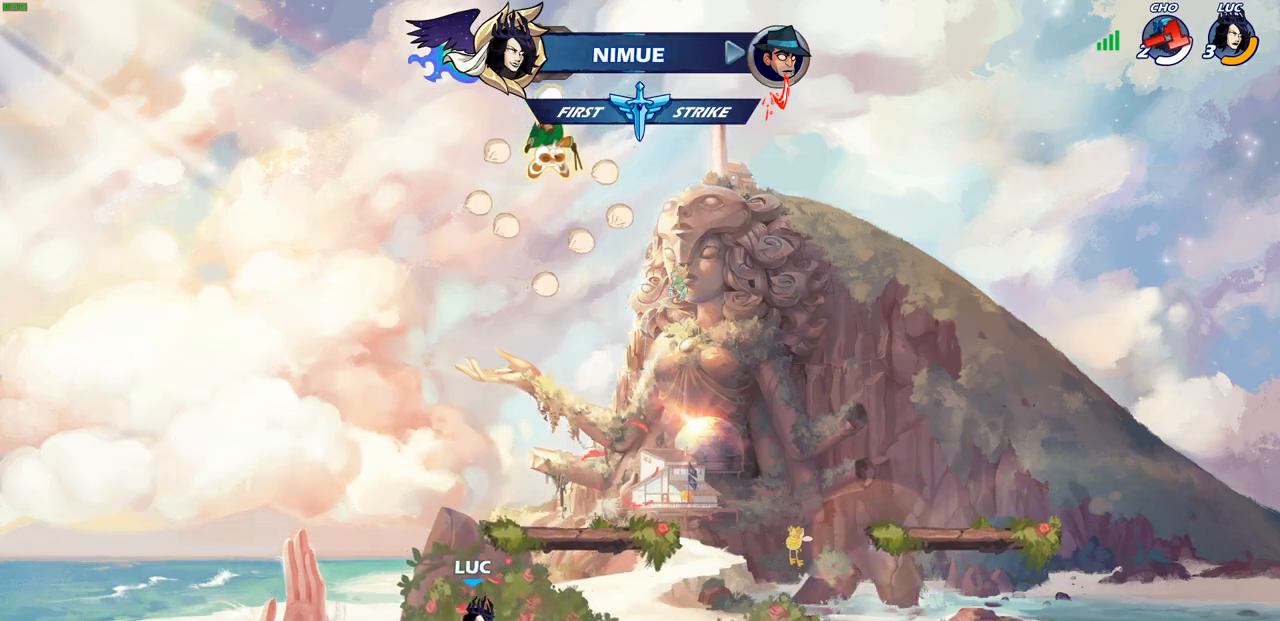
{"buttons": [], "left_stick": "right", "right_stick": "center", "events": [[50, "left_stick", "right"], [67, "R2", "down"], [83, "CROSS", "down"], [200, "CIRCLE", "down"], [200, "CROSS", "up"], [267, "R2", "up"], [467, "CIRCLE", "up"]]}
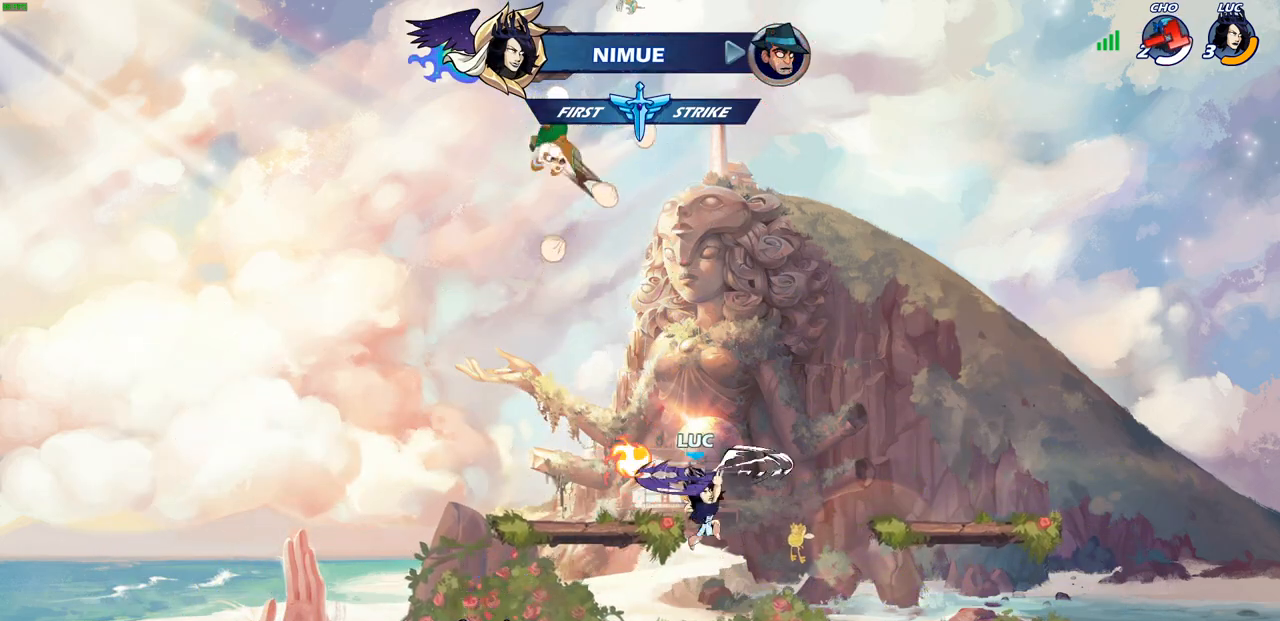
{"buttons": ["CROSS"], "left_stick": "left", "right_stick": "center", "events": [[100, "left_stick", "center"], [217, "left_stick", "left"], [483, "CROSS", "down"]]}
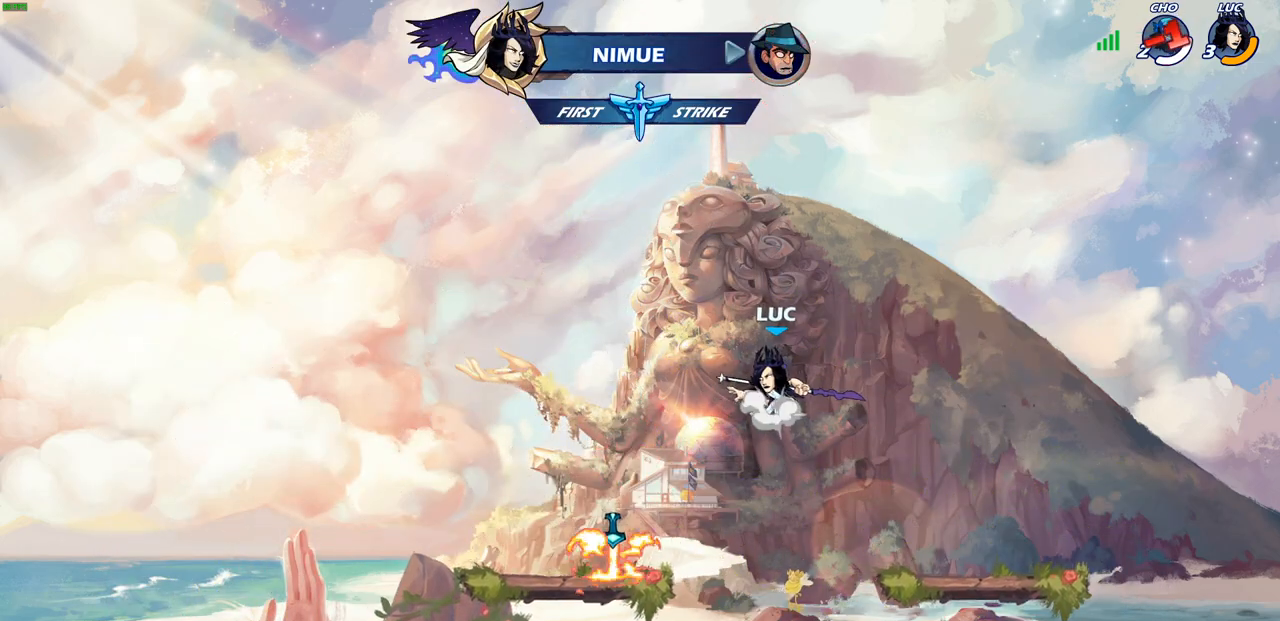
{"buttons": [], "left_stick": "center", "right_stick": "center", "events": [[33, "CROSS", "up"], [100, "left_stick", "up"], [183, "R1", "down"], [217, "R1", "up"], [250, "left_stick", "center"]]}
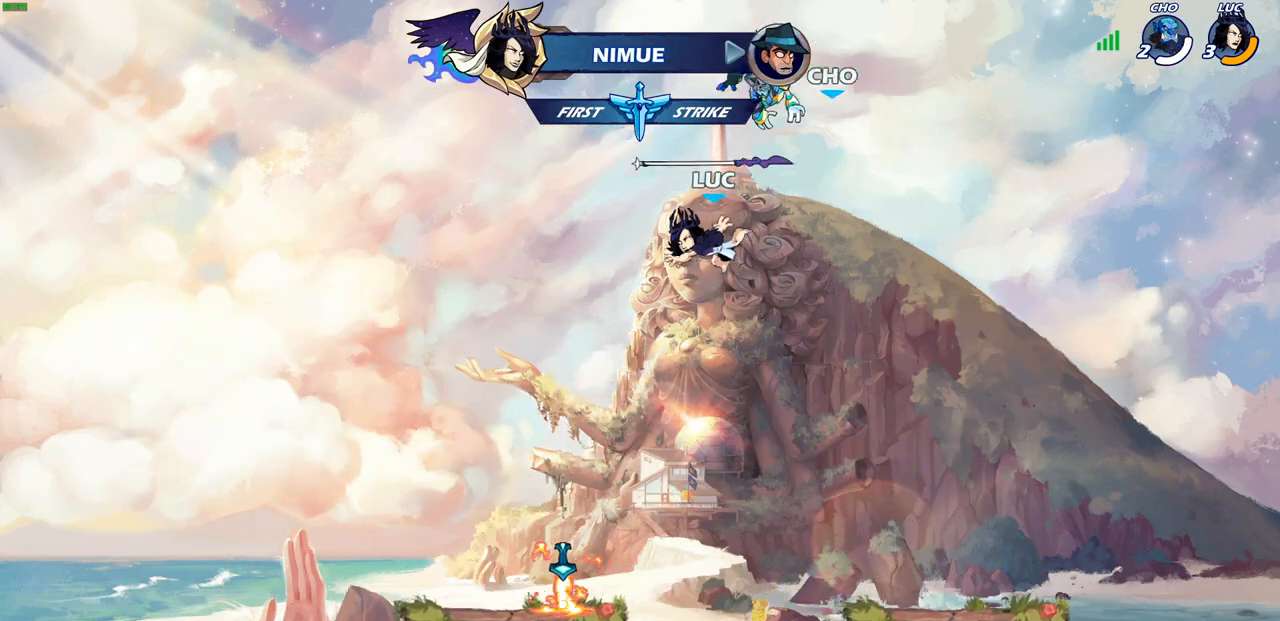
{"buttons": [], "left_stick": "left", "right_stick": "center", "events": [[117, "left_stick", "left"]]}
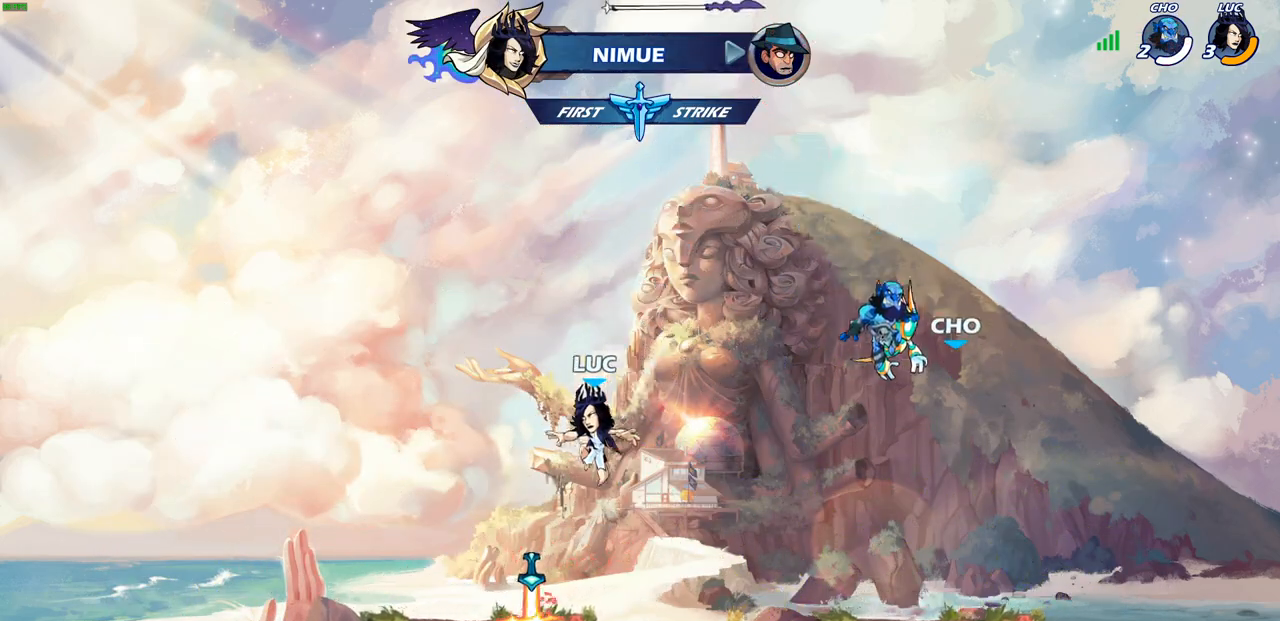
{"buttons": ["CROSS"], "left_stick": "right", "right_stick": "center", "events": [[17, "left_stick", "up-left"], [217, "R1", "down"], [267, "left_stick", "up-right"], [350, "R1", "up"], [350, "left_stick", "right"], [483, "CROSS", "down"]]}
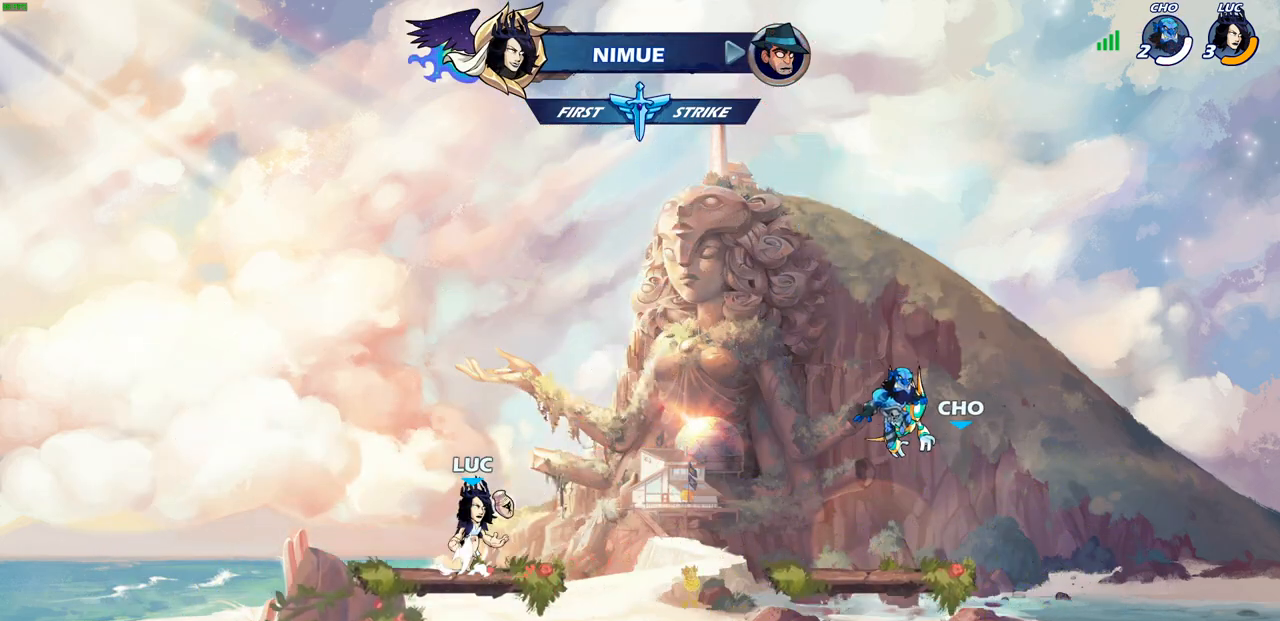
{"buttons": [], "left_stick": "down", "right_stick": "center", "events": [[100, "CROSS", "up"], [233, "left_stick", "down-right"], [433, "left_stick", "down"]]}
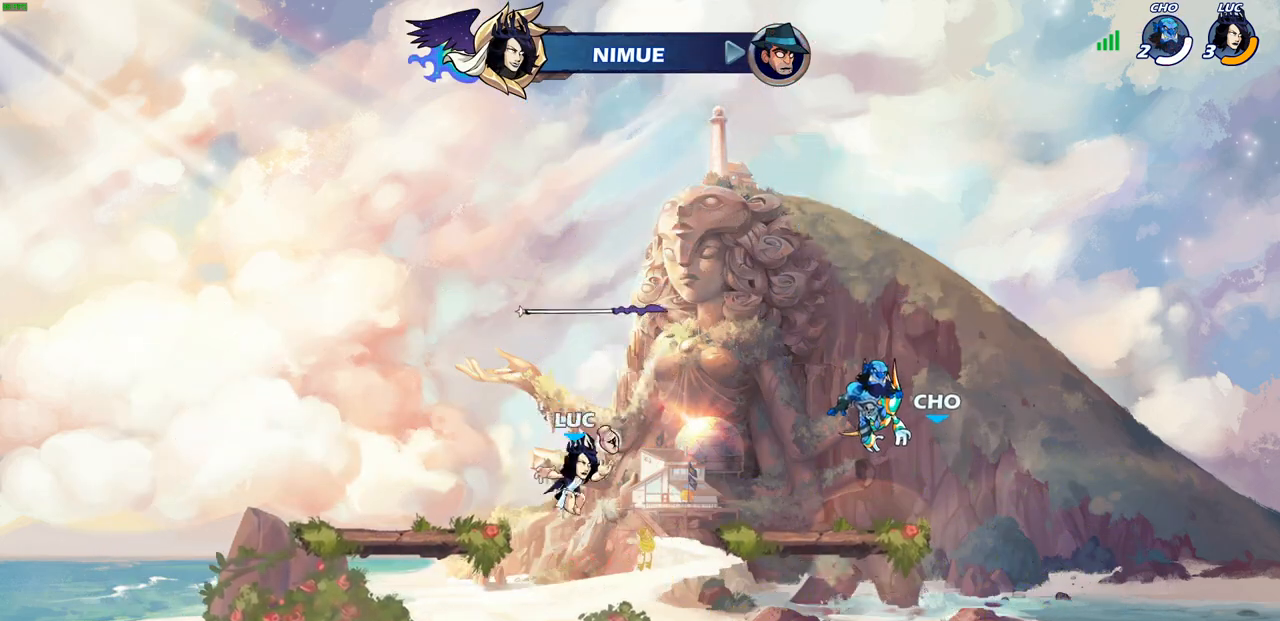
{"buttons": [], "left_stick": "center", "right_stick": "center", "events": [[50, "left_stick", "center"], [117, "R2", "down"], [167, "CIRCLE", "down"], [300, "CIRCLE", "up"], [300, "R2", "up"]]}
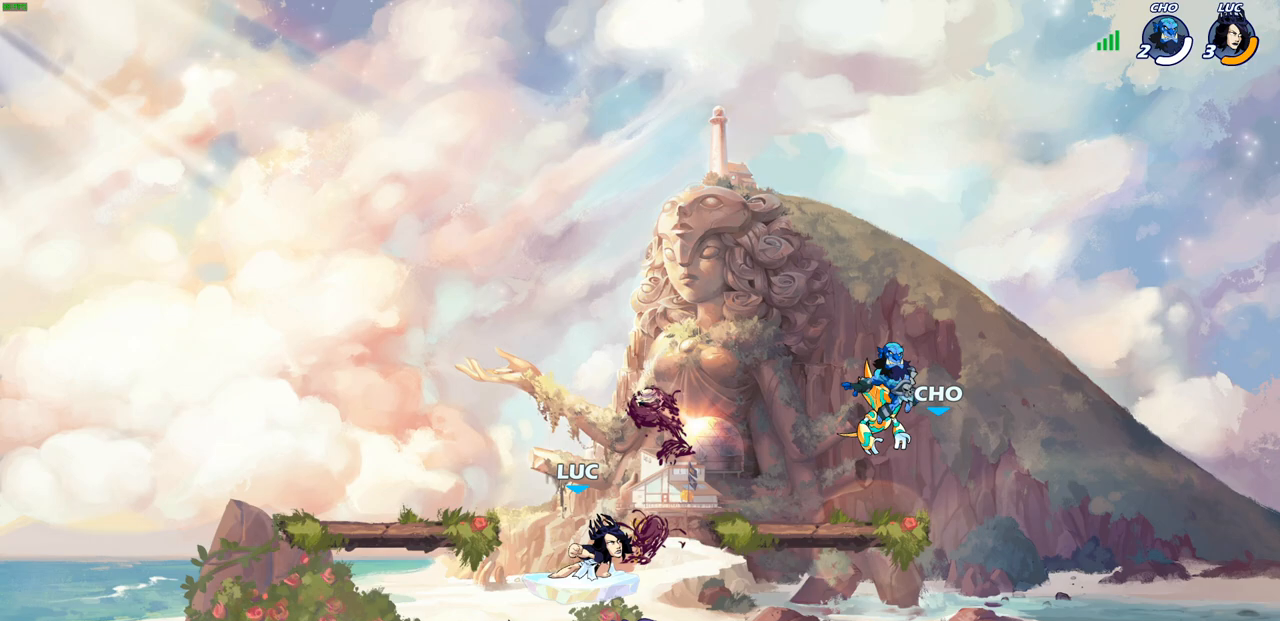
{"buttons": [], "left_stick": "center", "right_stick": "center", "events": []}
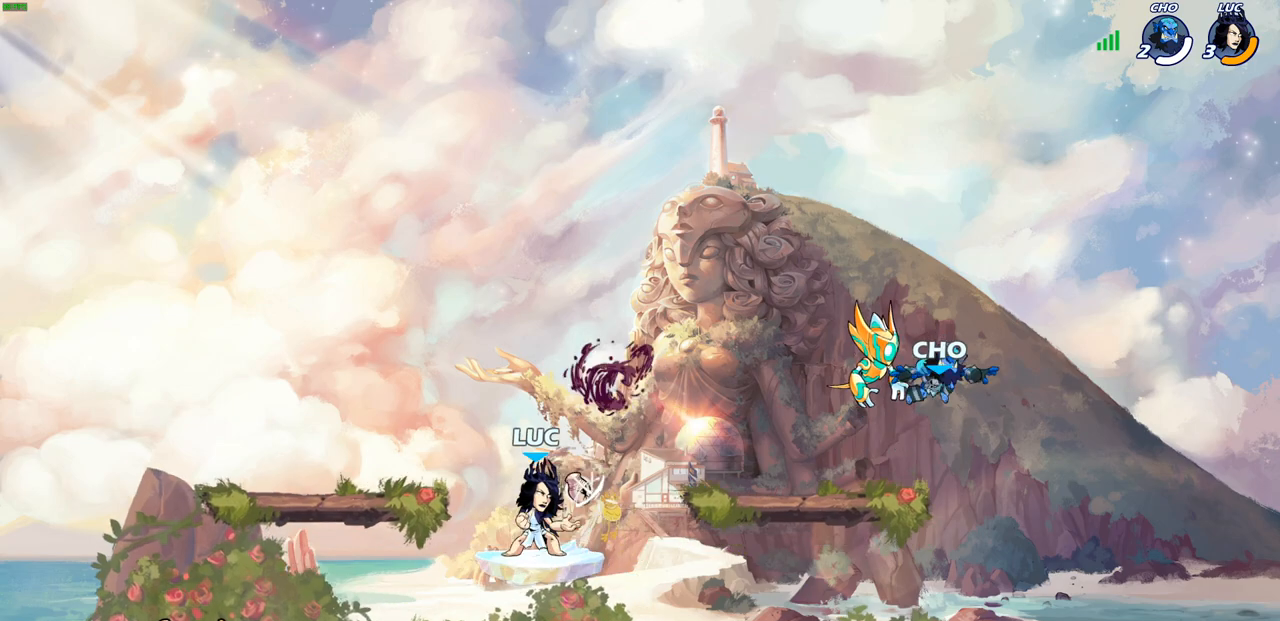
{"buttons": [], "left_stick": "right", "right_stick": "center", "events": [[150, "left_stick", "left"], [350, "left_stick", "up-right"], [483, "left_stick", "right"]]}
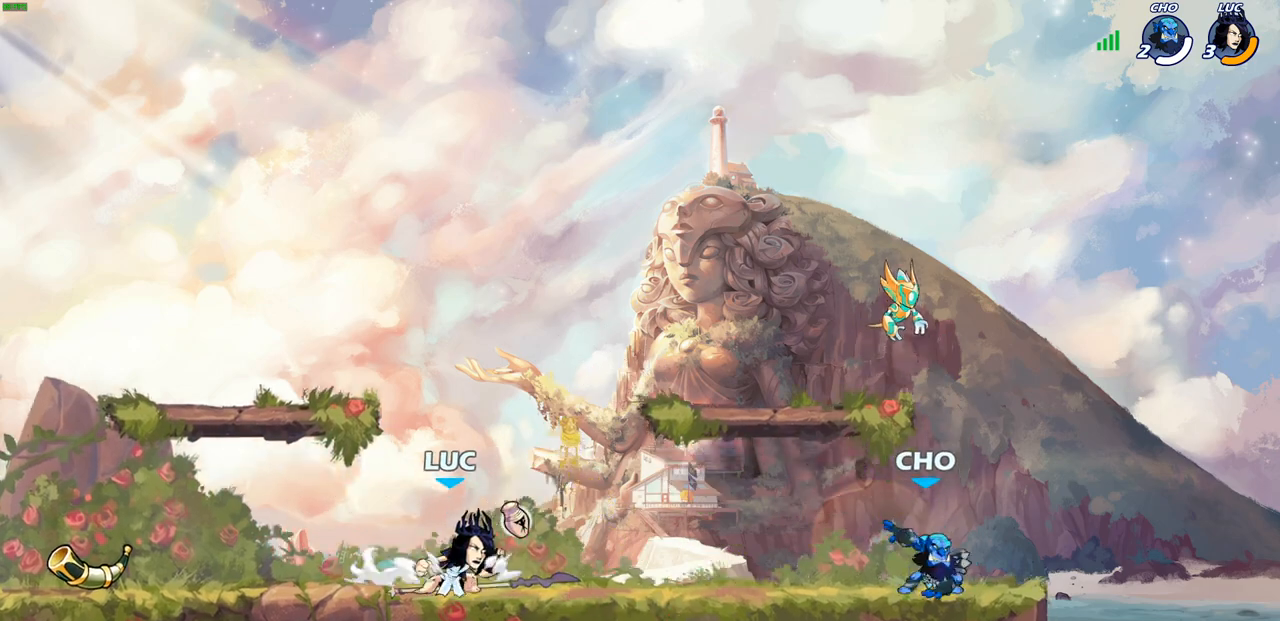
{"buttons": [], "left_stick": "center", "right_stick": "center", "events": [[33, "R1", "down"], [33, "R2", "down"], [67, "CROSS", "down"], [83, "R1", "up"], [200, "CROSS", "up"], [217, "R2", "up"], [283, "CROSS", "down"], [283, "SQUARE", "down"], [300, "CROSS", "up"], [300, "left_stick", "down"], [317, "right_stick", "down-left"], [417, "SQUARE", "up"], [417, "left_stick", "center"], [417, "right_stick", "center"]]}
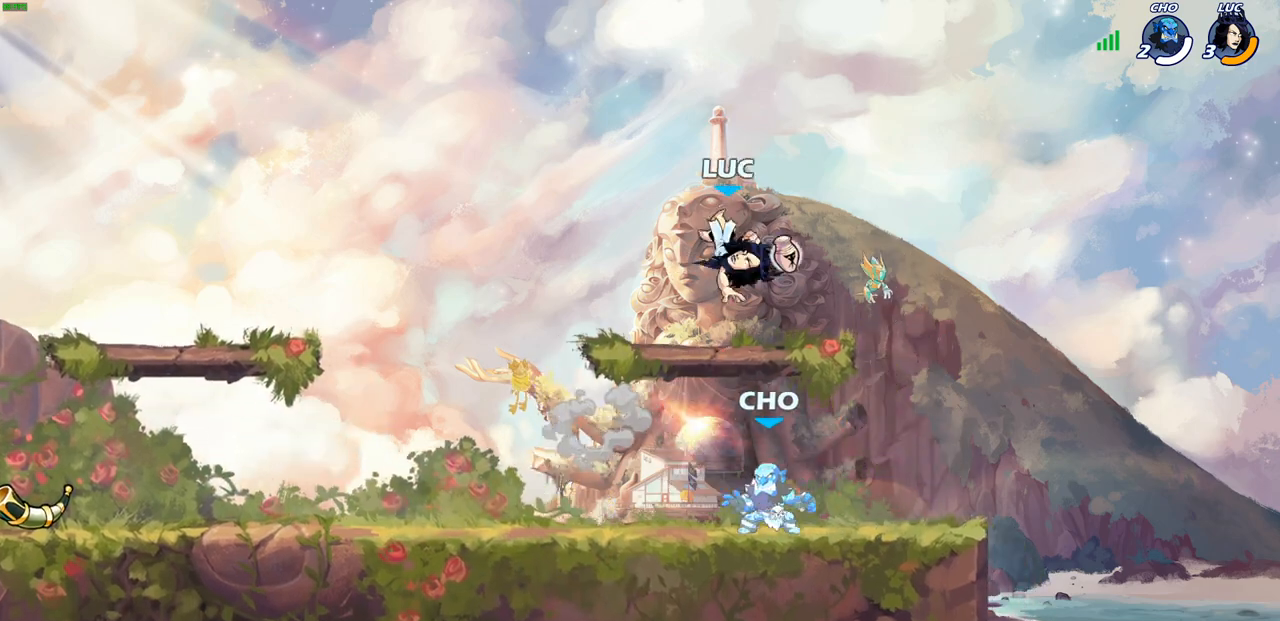
{"buttons": [], "left_stick": "down", "right_stick": "center", "events": [[283, "left_stick", "right"], [467, "left_stick", "down"]]}
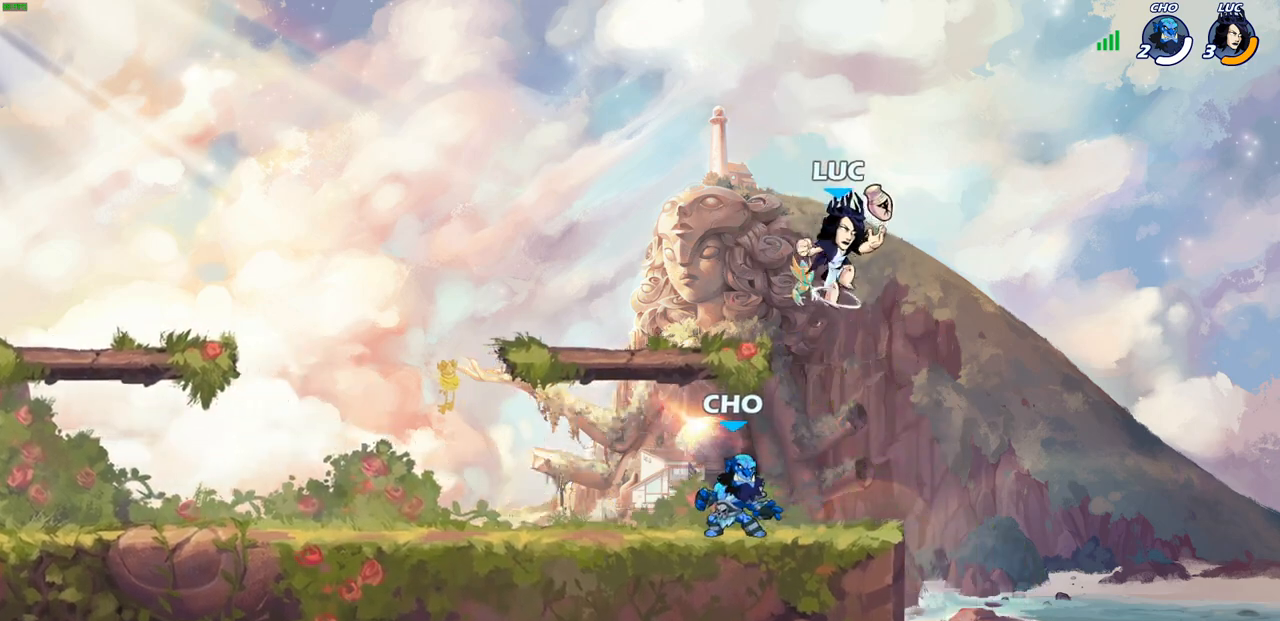
{"buttons": [], "left_stick": "center", "right_stick": "center", "events": [[83, "SQUARE", "down"], [83, "left_stick", "left"], [183, "SQUARE", "up"], [233, "left_stick", "center"]]}
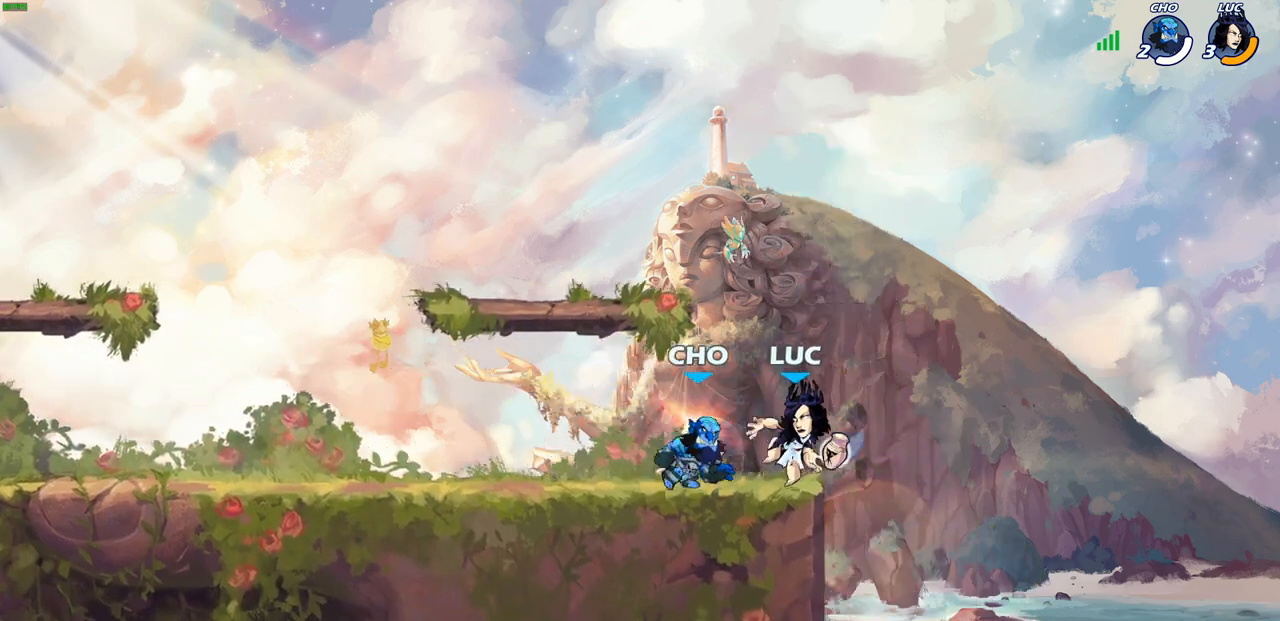
{"buttons": ["SQUARE"], "left_stick": "center", "right_stick": "center", "events": [[67, "SQUARE", "down"], [183, "SQUARE", "up"], [267, "SQUARE", "down"], [367, "SQUARE", "up"], [450, "SQUARE", "down"]]}
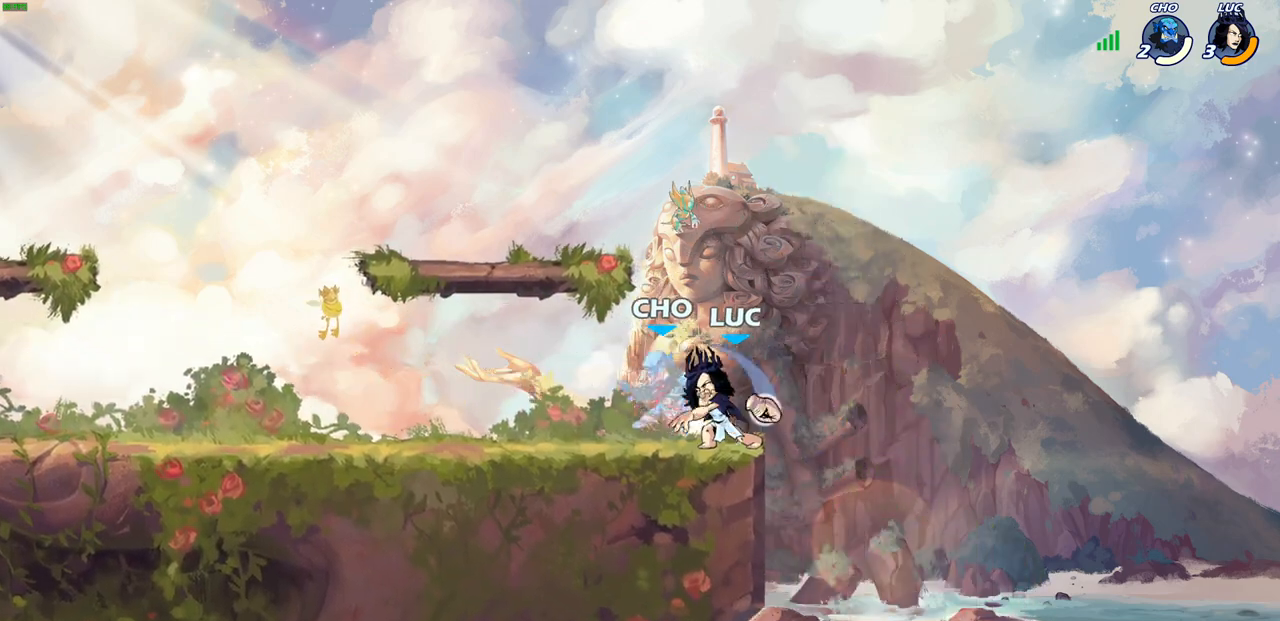
{"buttons": [], "left_stick": "center", "right_stick": "center", "events": [[50, "SQUARE", "up"], [133, "SQUARE", "down"], [217, "SQUARE", "up"], [250, "left_stick", "left"], [317, "SQUARE", "down"], [417, "left_stick", "center"], [433, "SQUARE", "up"]]}
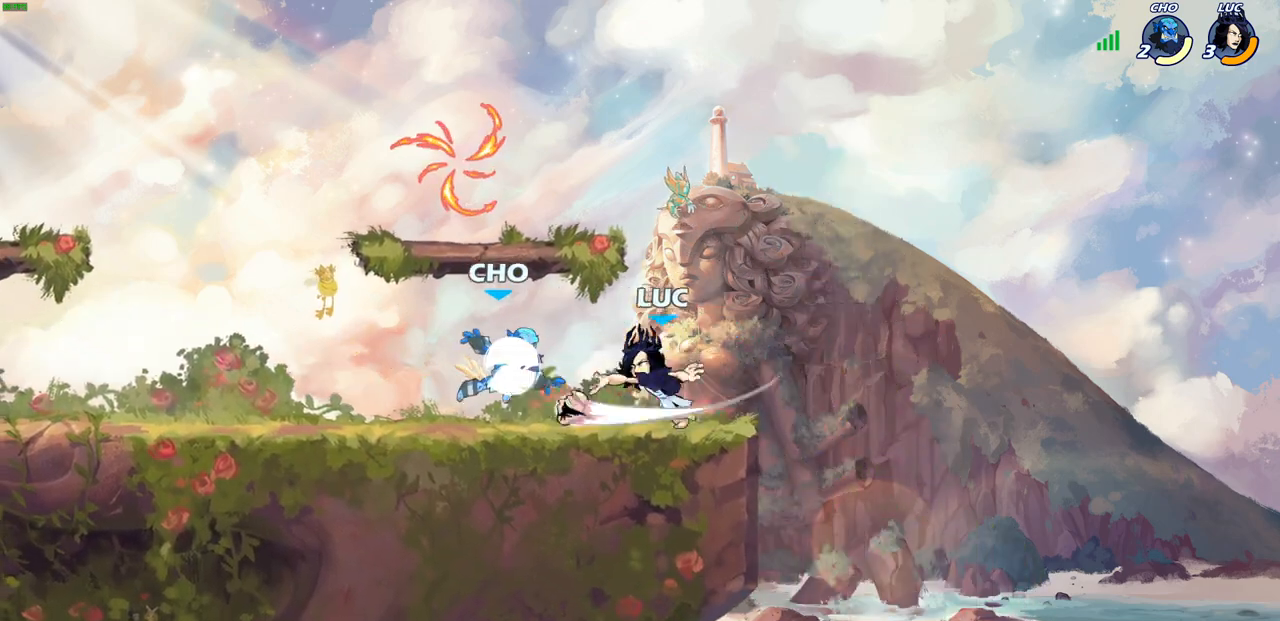
{"buttons": [], "left_stick": "left", "right_stick": "center", "events": [[300, "left_stick", "down"], [350, "SQUARE", "down"], [467, "SQUARE", "up"], [500, "left_stick", "left"]]}
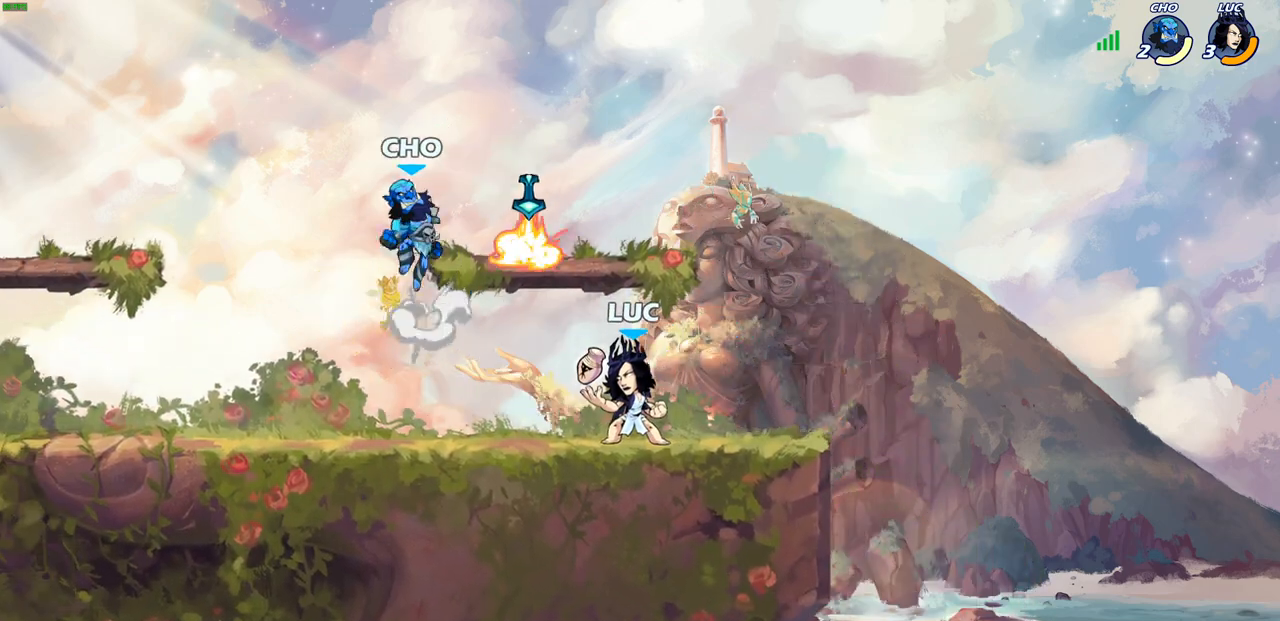
{"buttons": ["SQUARE"], "left_stick": "down", "right_stick": "center", "events": [[17, "left_stick", "center"], [333, "left_stick", "down"], [400, "SQUARE", "down"]]}